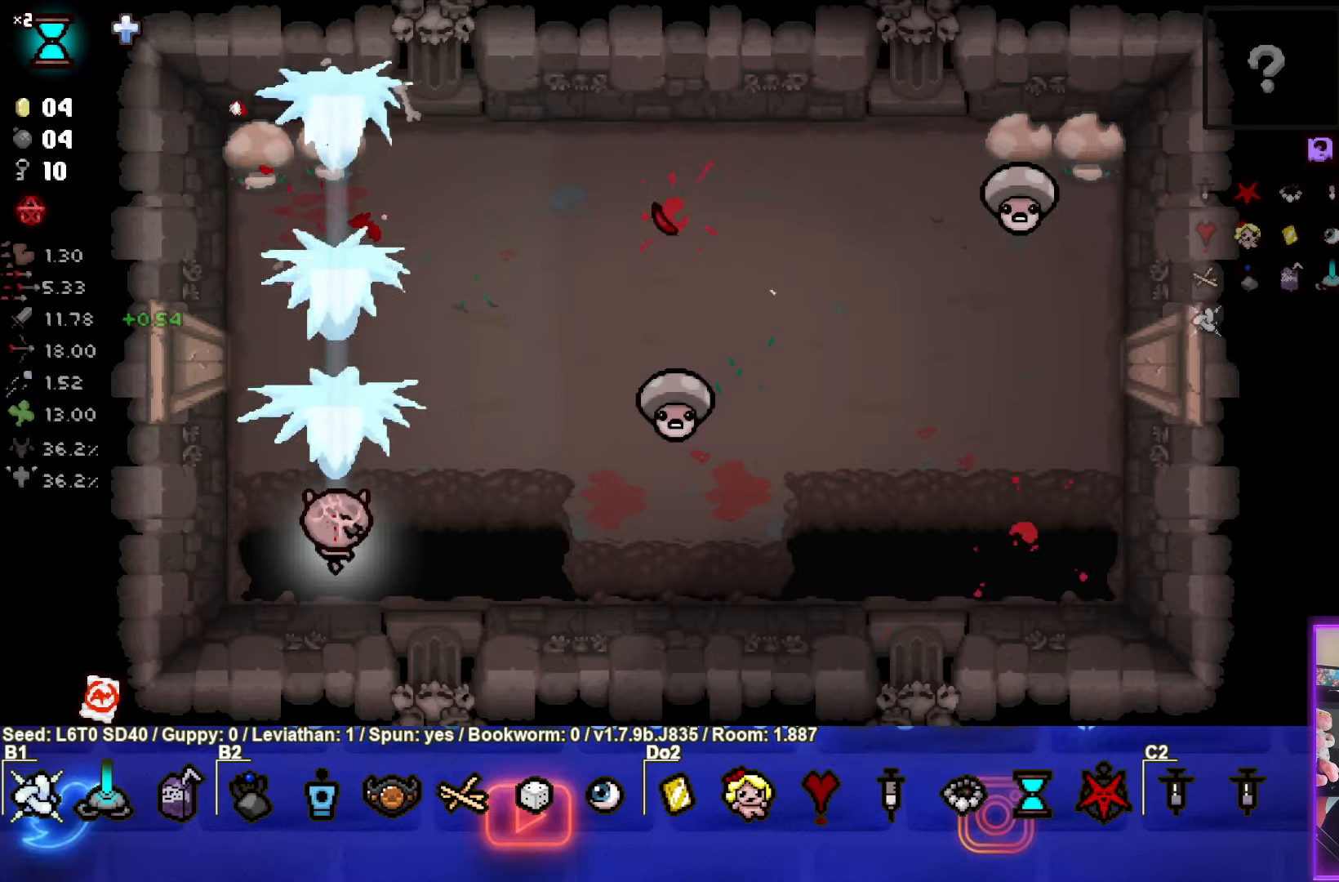
Gameplay with a controller (PlayStation layout); each line is a JSON object with the inputs held at the frame after it. "events" lists button and stick changes between this image and that frame as [ms after this image, input, new state], when the widget could be followed in between. Not read: right_stick.
{"buttons": ["CIRCLE"], "left_stick": "up", "events": [[66, "left_stick", "up"], [116, "TRIANGLE", "up"], [233, "CIRCLE", "down"], [316, "left_stick", "up-right"], [466, "left_stick", "up"]]}
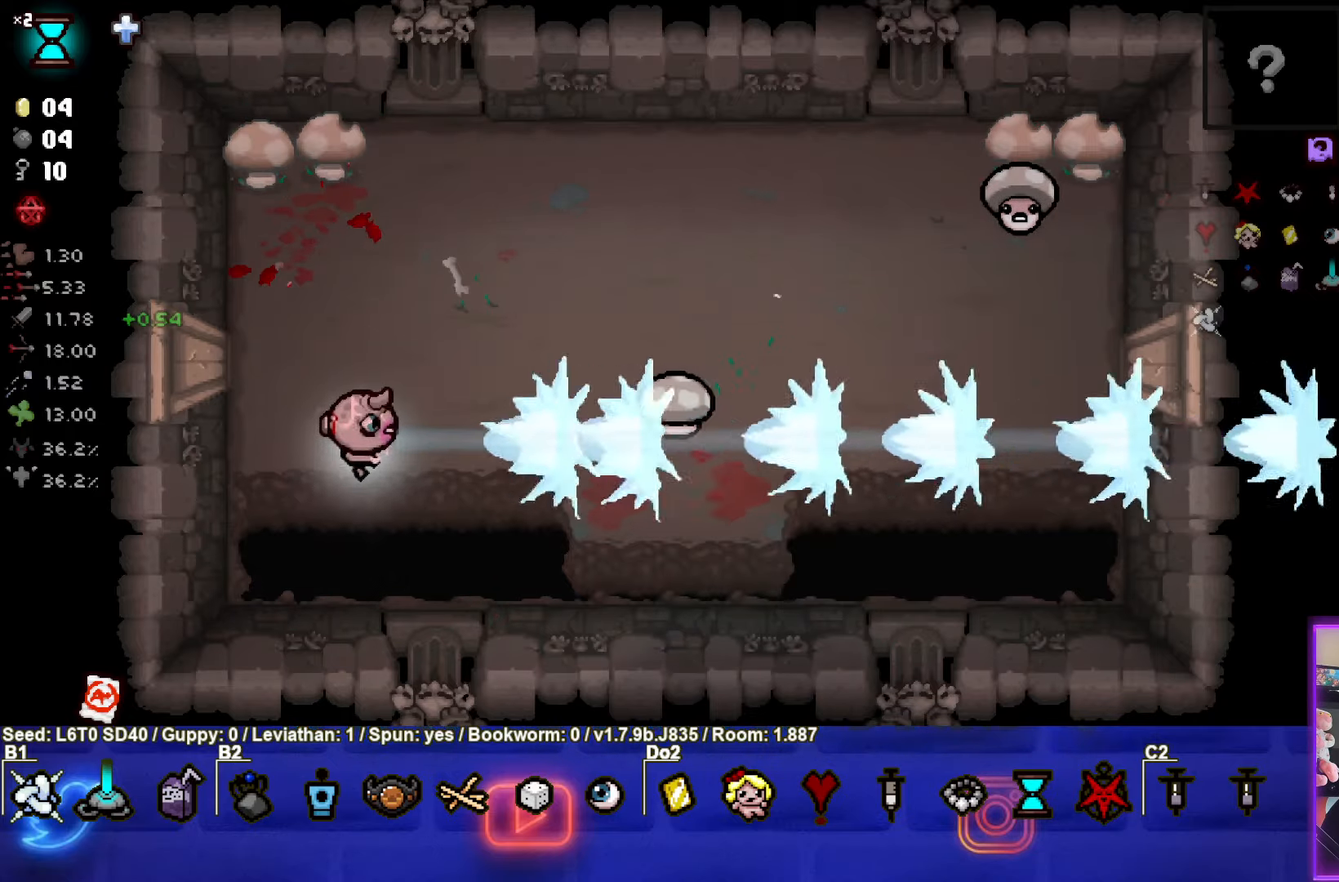
{"buttons": ["CIRCLE"], "left_stick": "center", "events": [[200, "left_stick", "up-left"], [366, "left_stick", "center"]]}
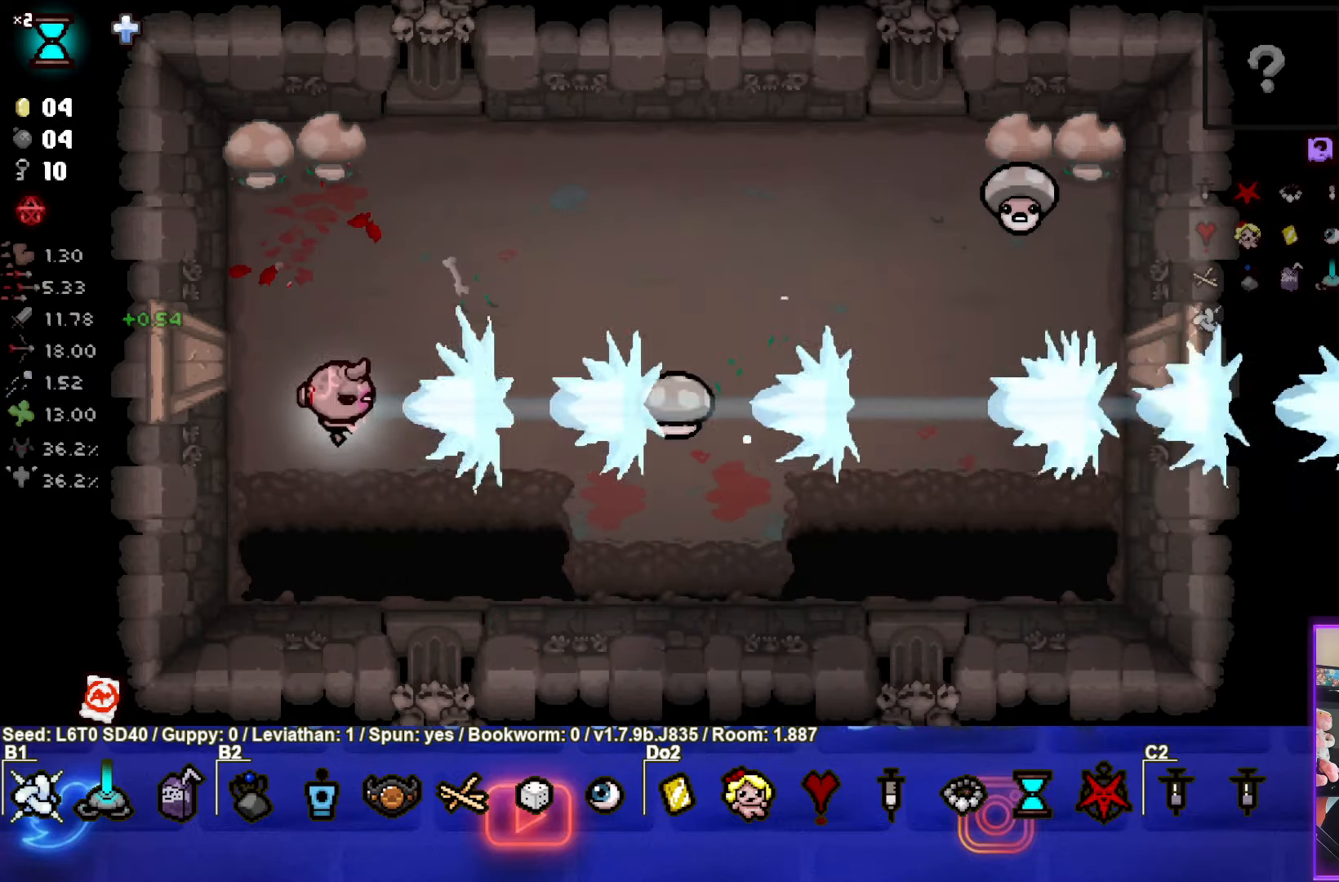
{"buttons": ["CIRCLE"], "left_stick": "center", "events": []}
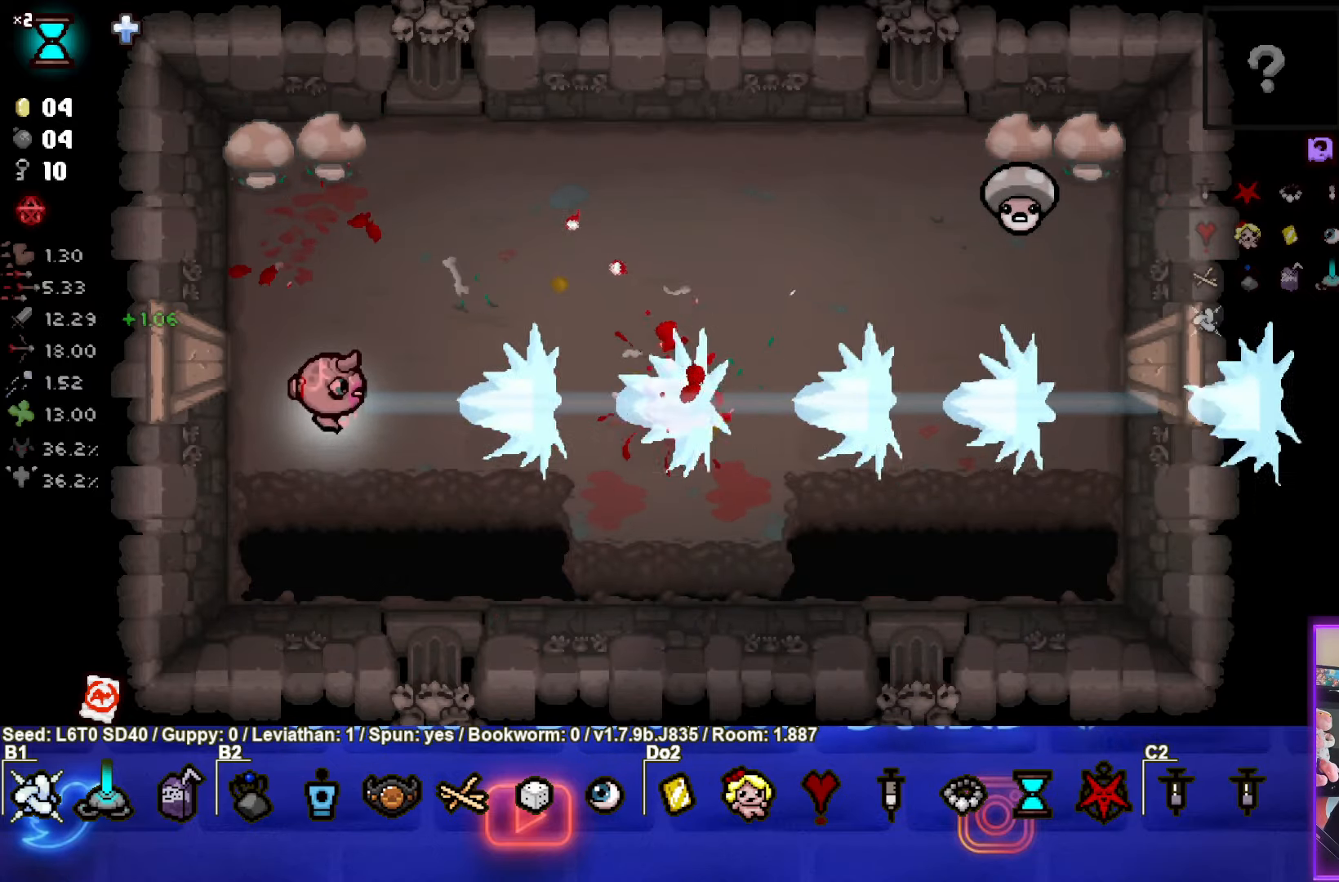
{"buttons": [], "left_stick": "up-right", "events": [[366, "left_stick", "up"], [466, "CIRCLE", "up"], [500, "left_stick", "up-right"]]}
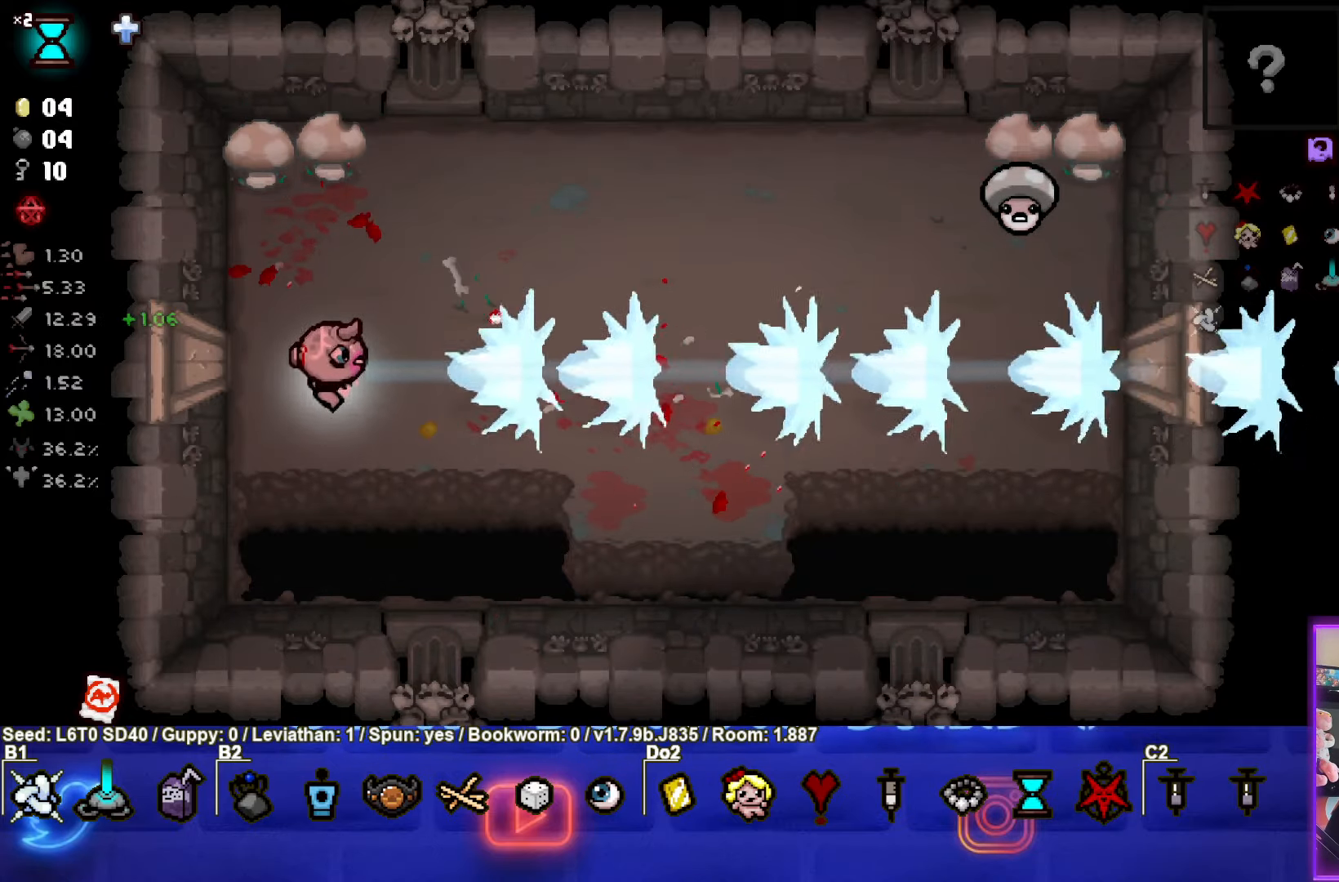
{"buttons": ["CIRCLE"], "left_stick": "up-left", "events": [[166, "CIRCLE", "down"], [366, "left_stick", "center"], [483, "left_stick", "up-left"]]}
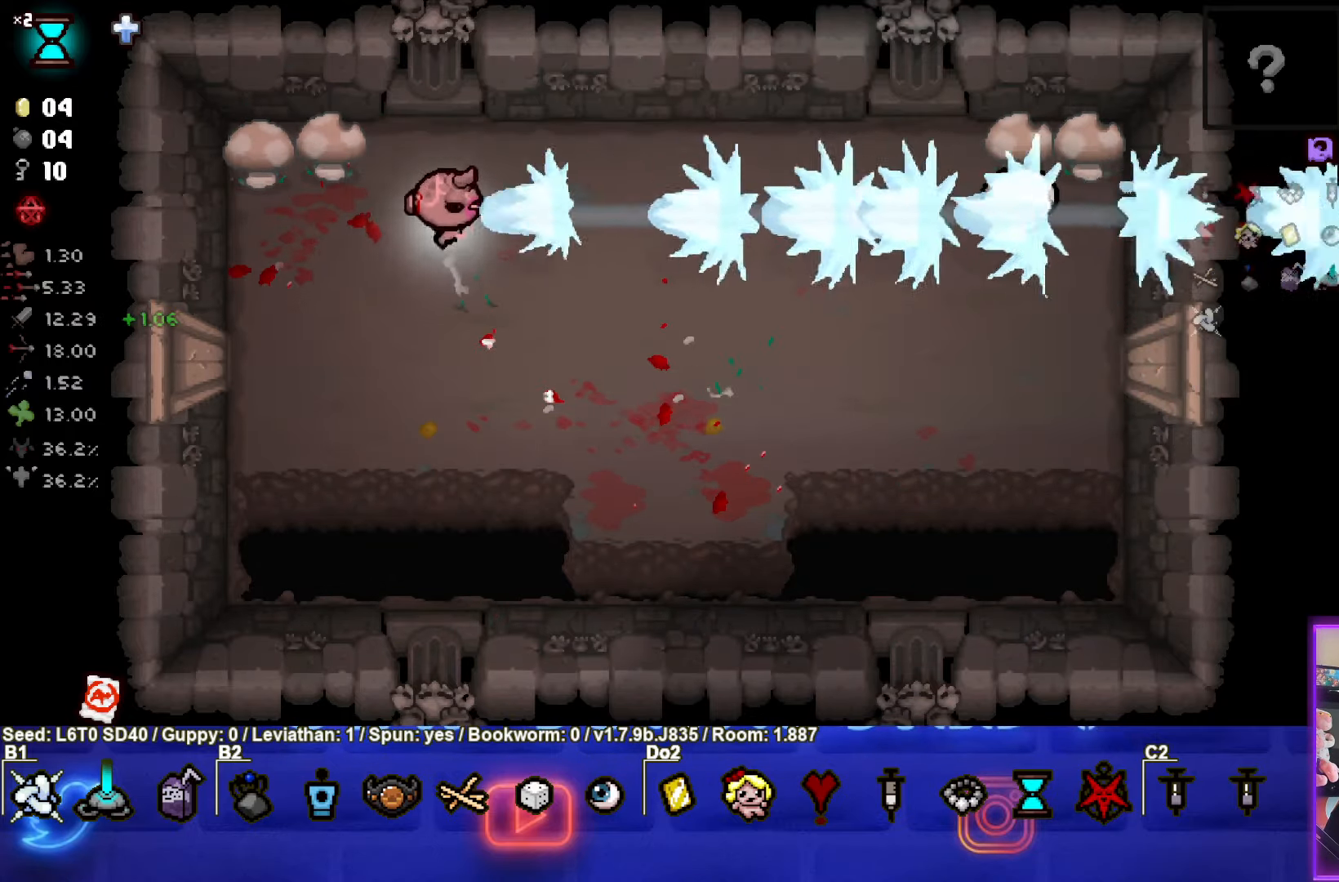
{"buttons": ["CIRCLE"], "left_stick": "center", "events": [[133, "left_stick", "center"]]}
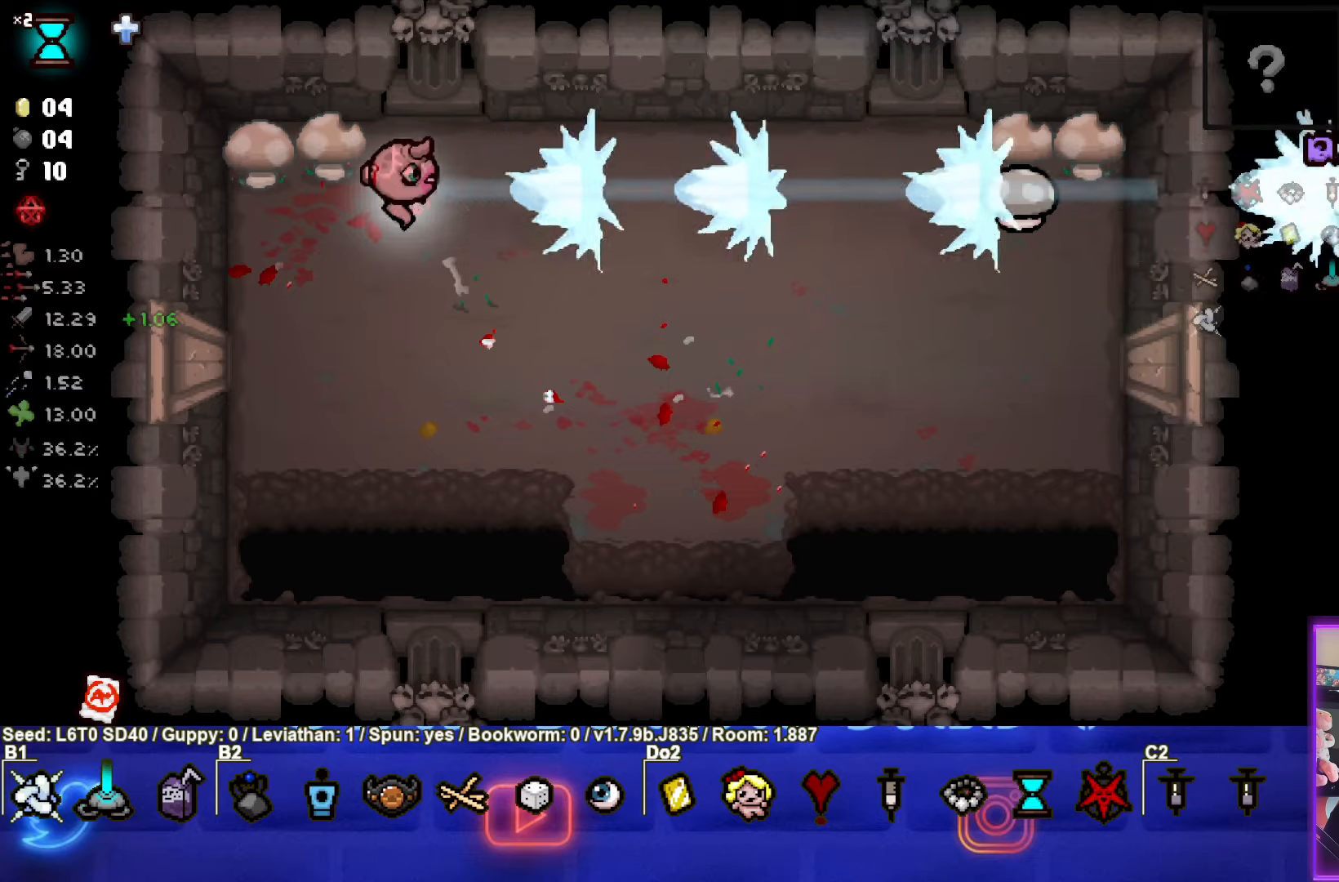
{"buttons": ["CIRCLE"], "left_stick": "center", "events": []}
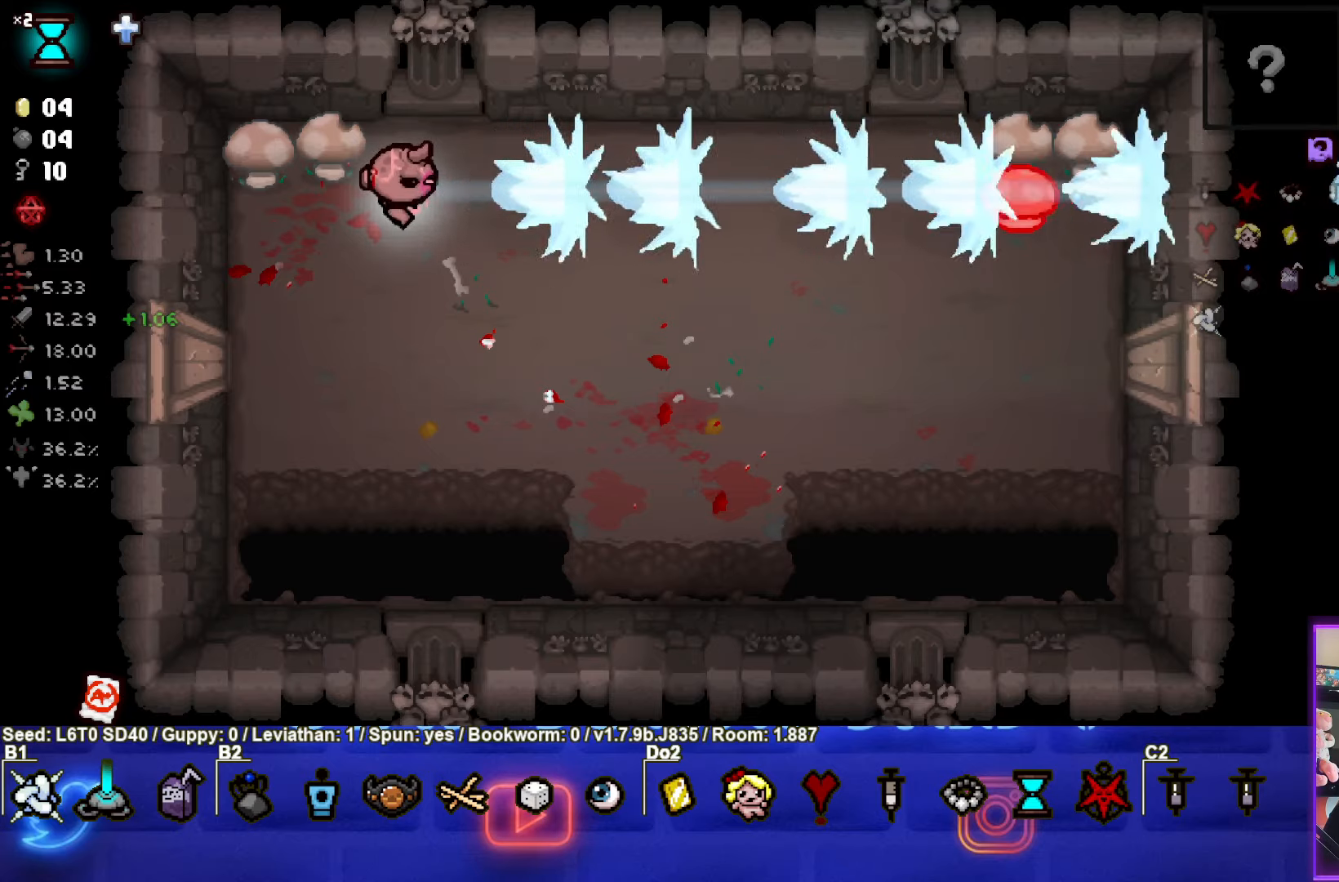
{"buttons": ["CIRCLE"], "left_stick": "center", "events": [[50, "left_stick", "up"], [117, "left_stick", "center"]]}
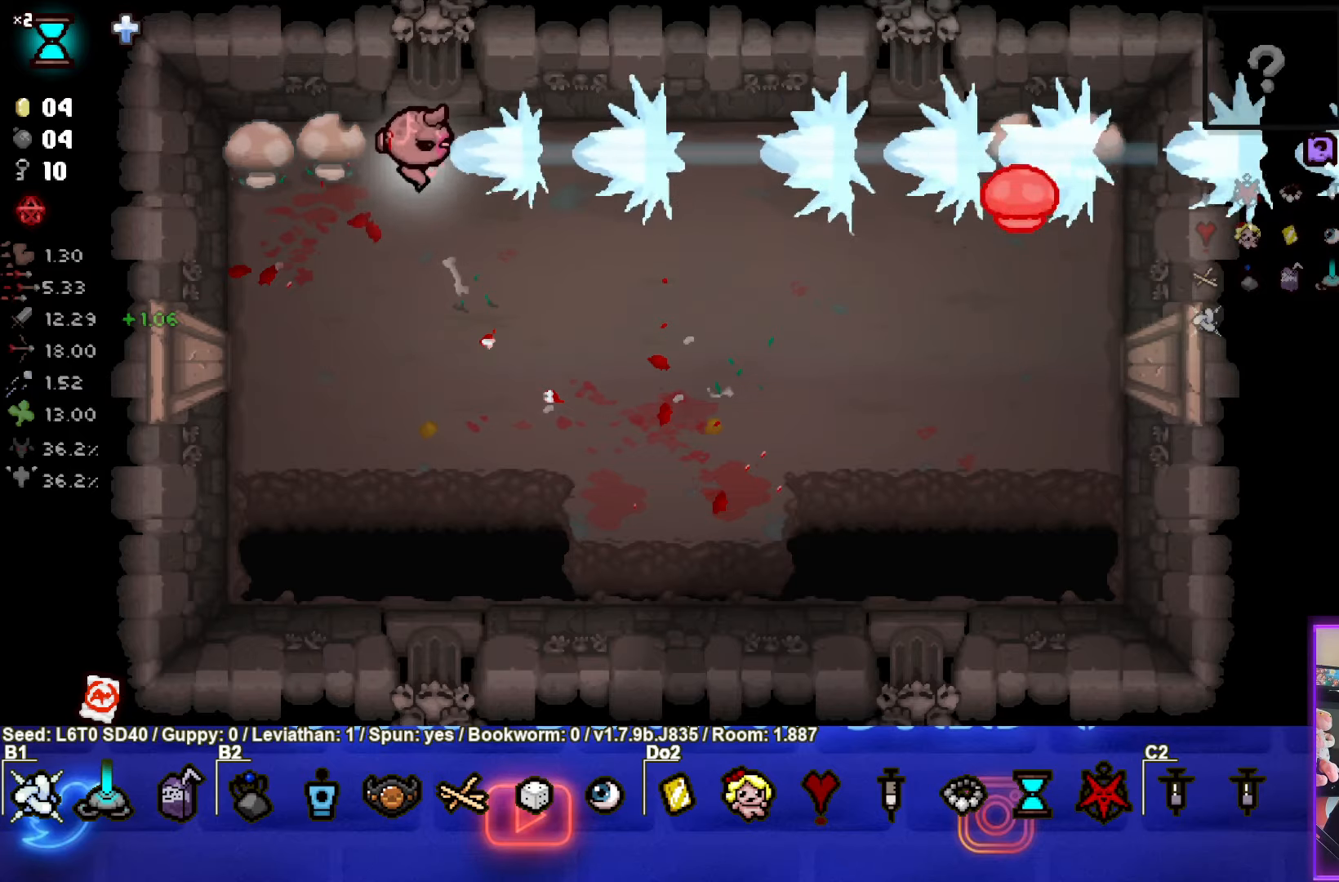
{"buttons": ["CIRCLE"], "left_stick": "center", "events": [[250, "left_stick", "down"], [367, "left_stick", "center"]]}
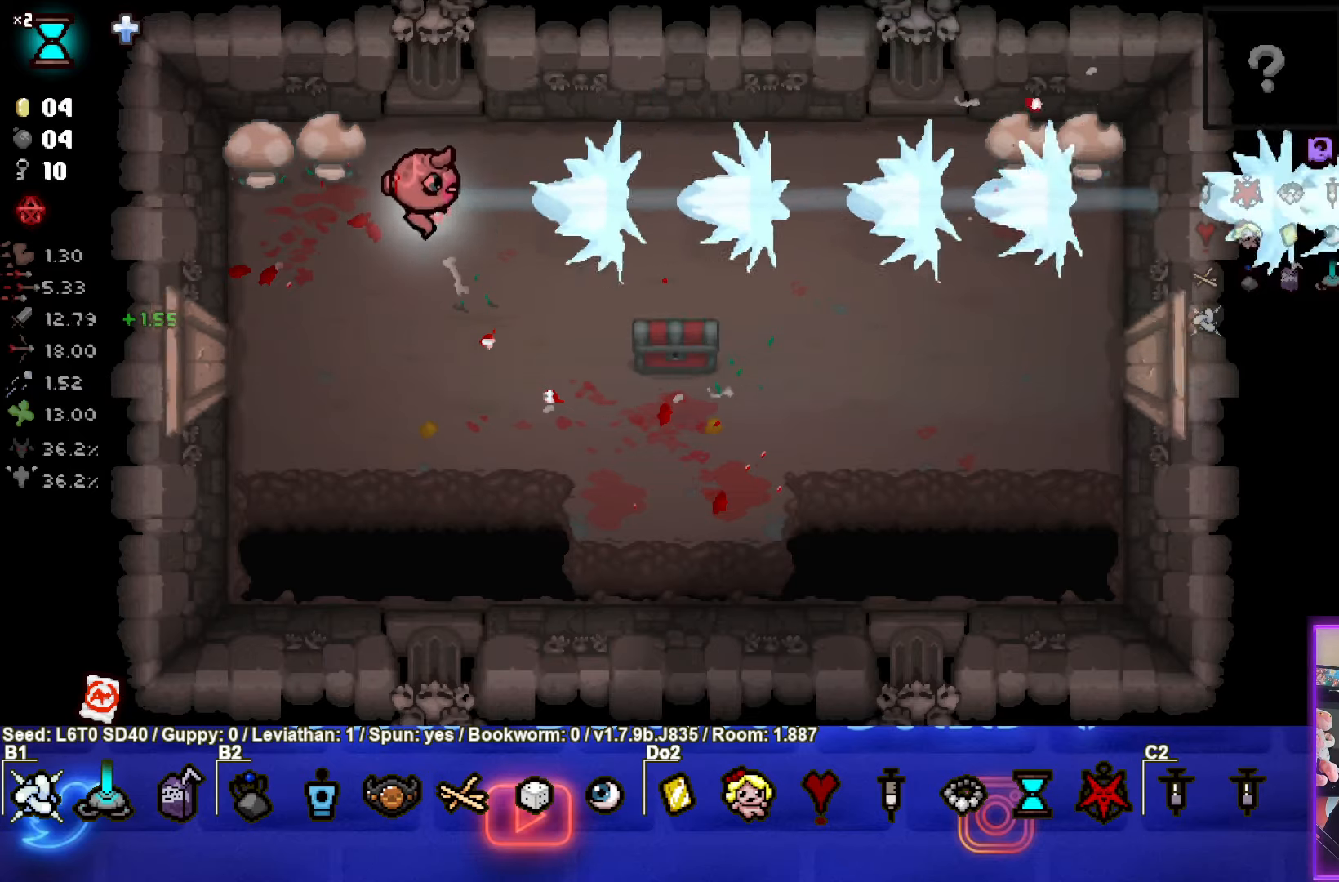
{"buttons": [], "left_stick": "up-right", "events": [[67, "left_stick", "right"], [100, "CIRCLE", "up"], [367, "left_stick", "up-right"]]}
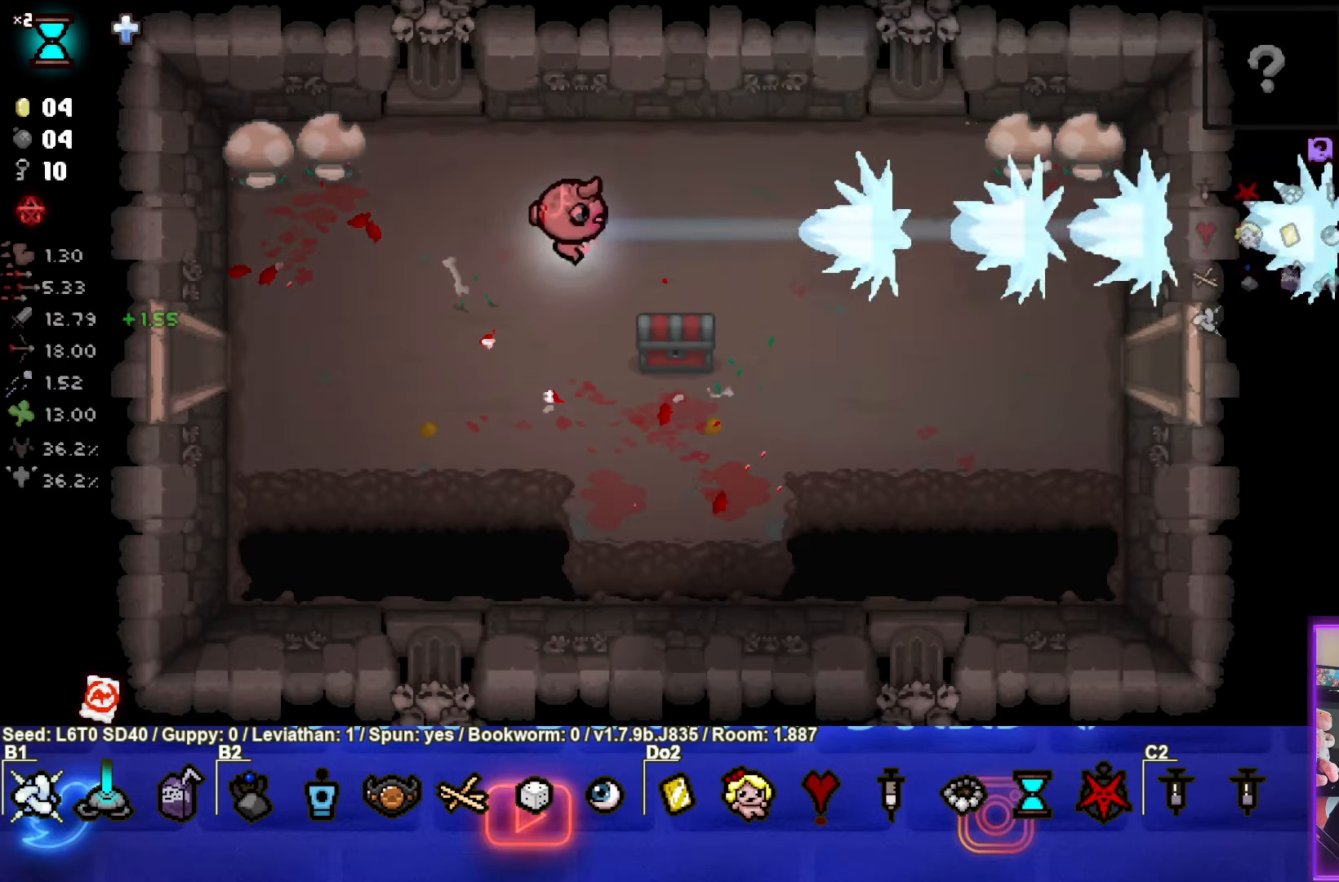
{"buttons": [], "left_stick": "center", "events": [[83, "left_stick", "center"], [217, "left_stick", "up-right"], [467, "left_stick", "center"]]}
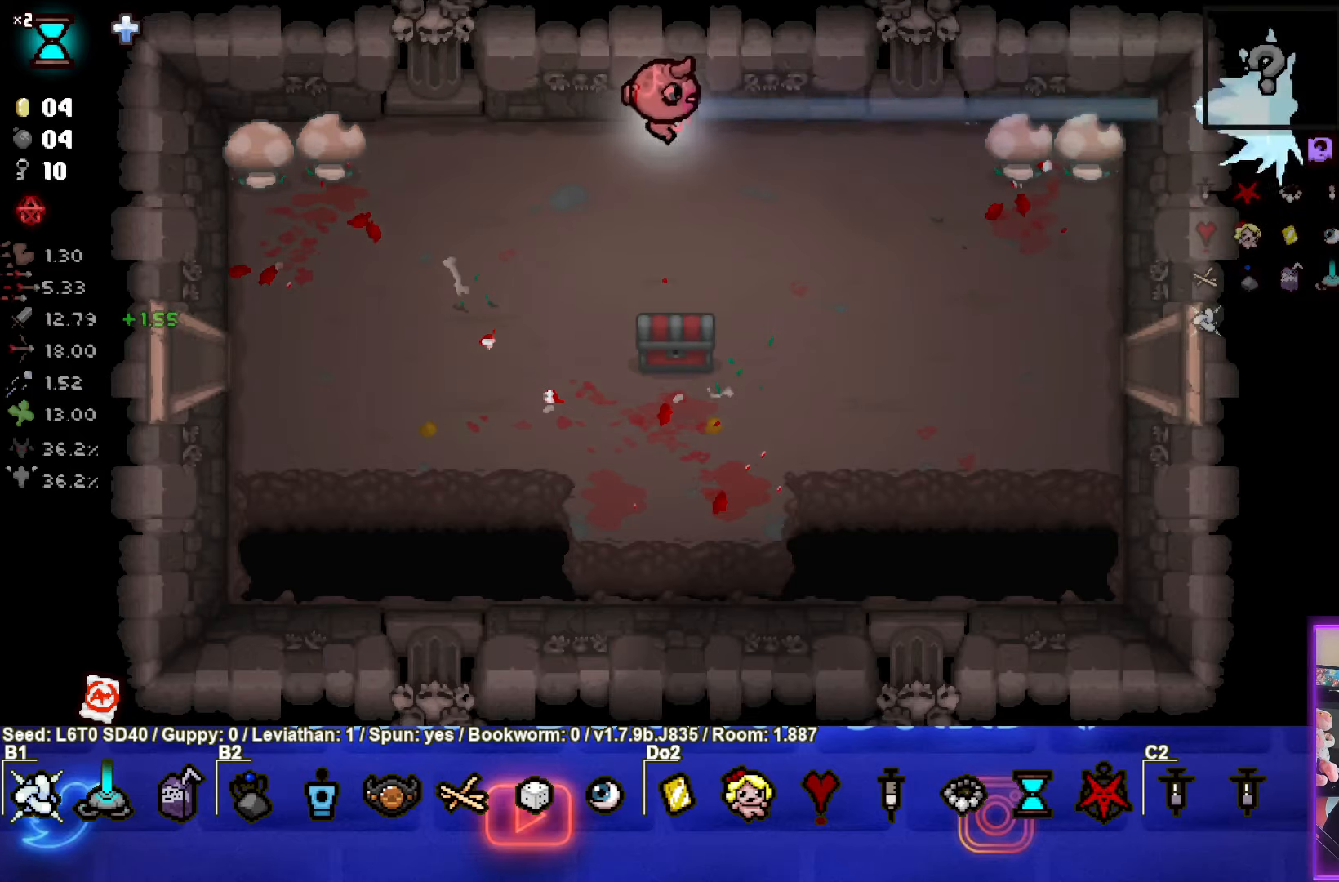
{"buttons": [], "left_stick": "down", "events": [[67, "left_stick", "down"], [117, "L1", "down"], [200, "L1", "up"]]}
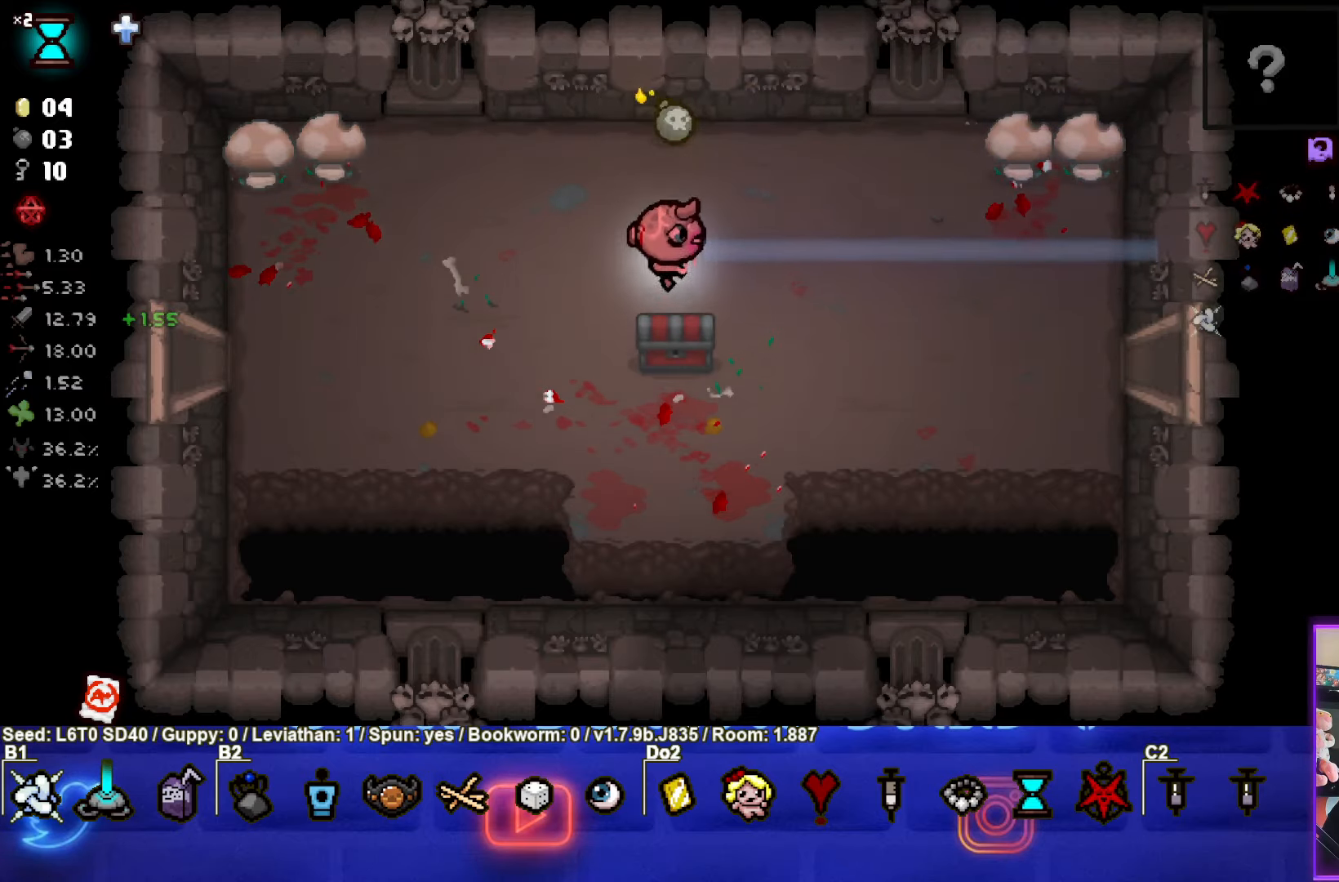
{"buttons": [], "left_stick": "center", "events": [[33, "left_stick", "down-left"], [500, "left_stick", "center"]]}
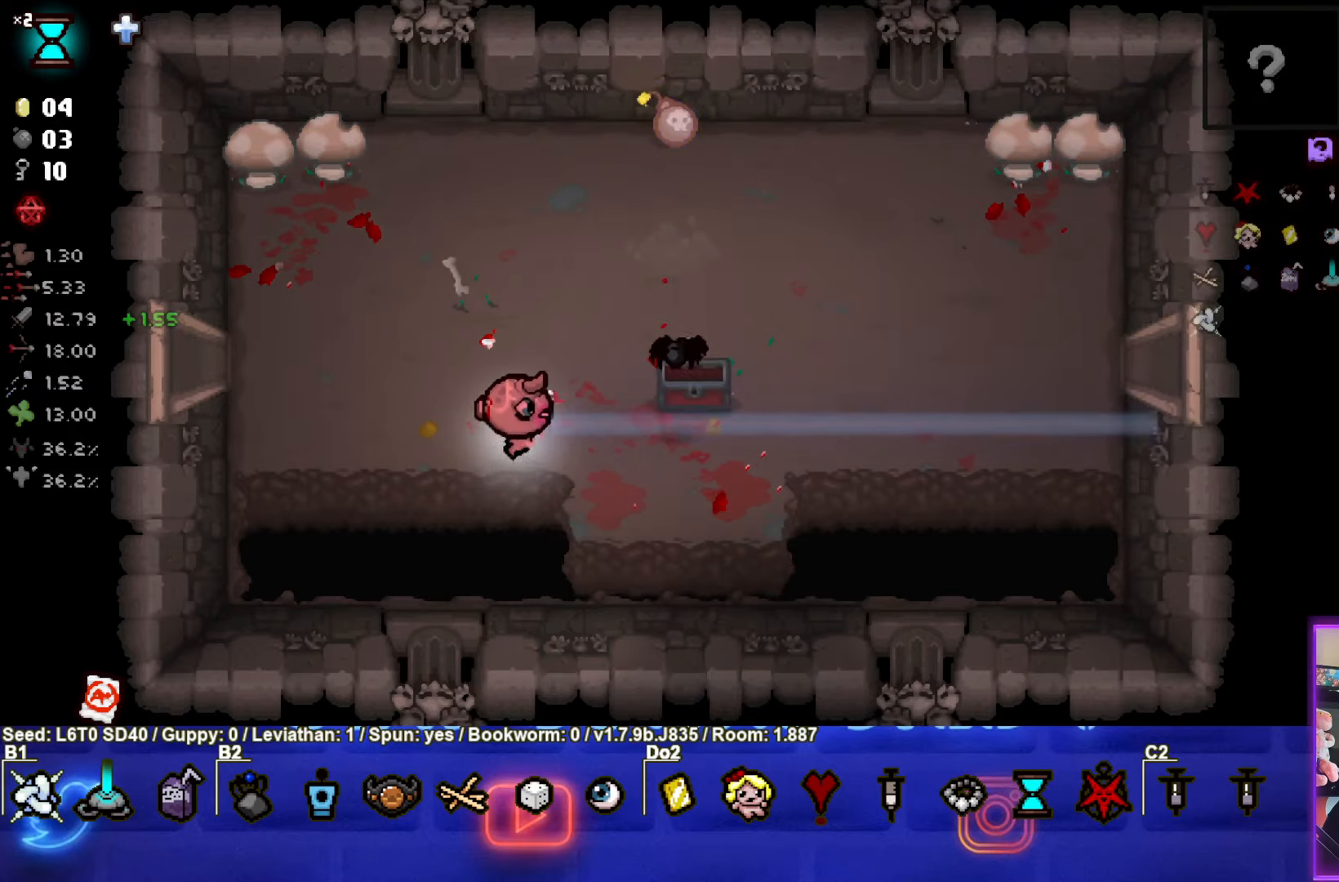
{"buttons": [], "left_stick": "right", "events": [[400, "left_stick", "right"]]}
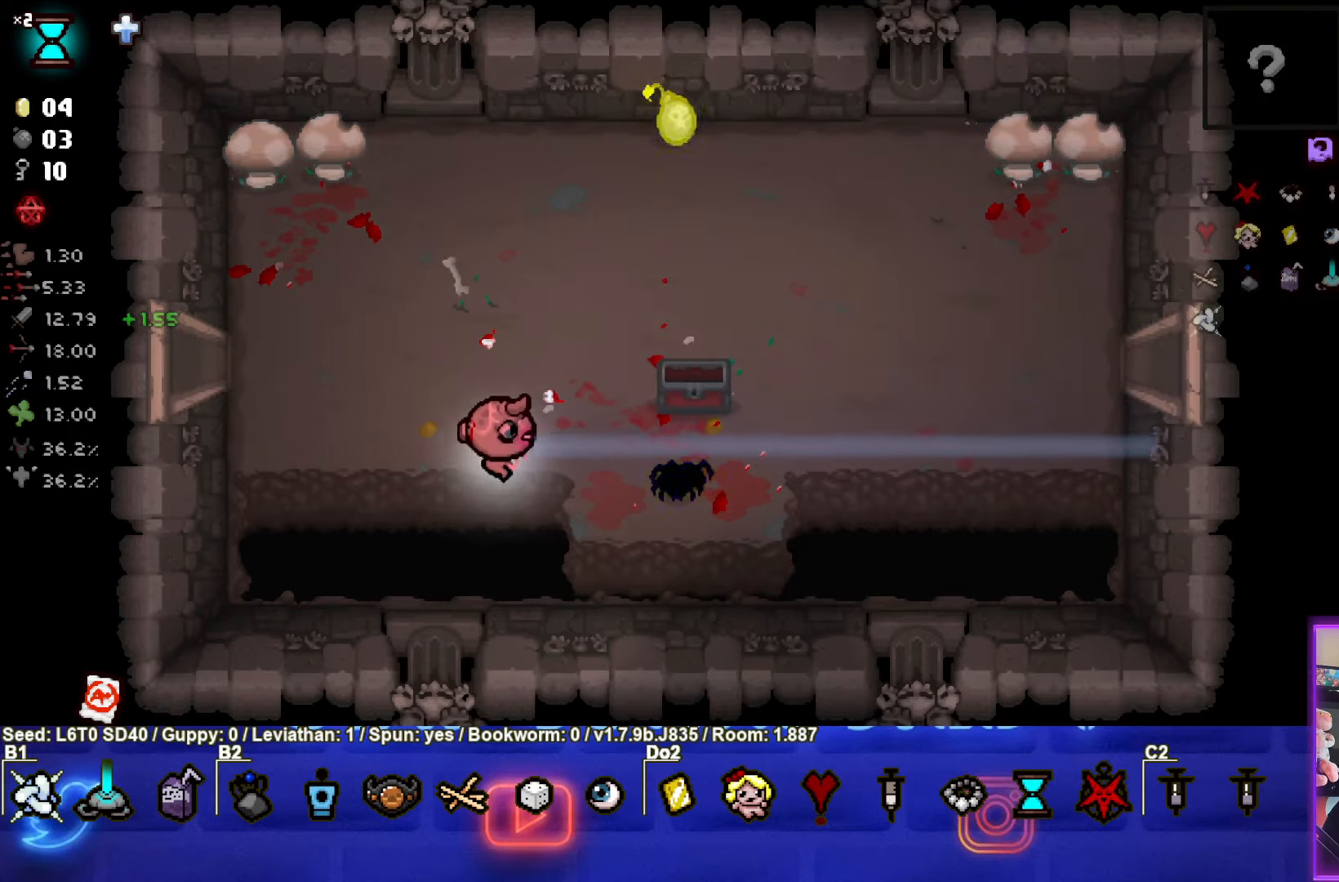
{"buttons": [], "left_stick": "up-right", "events": [[117, "left_stick", "up-right"]]}
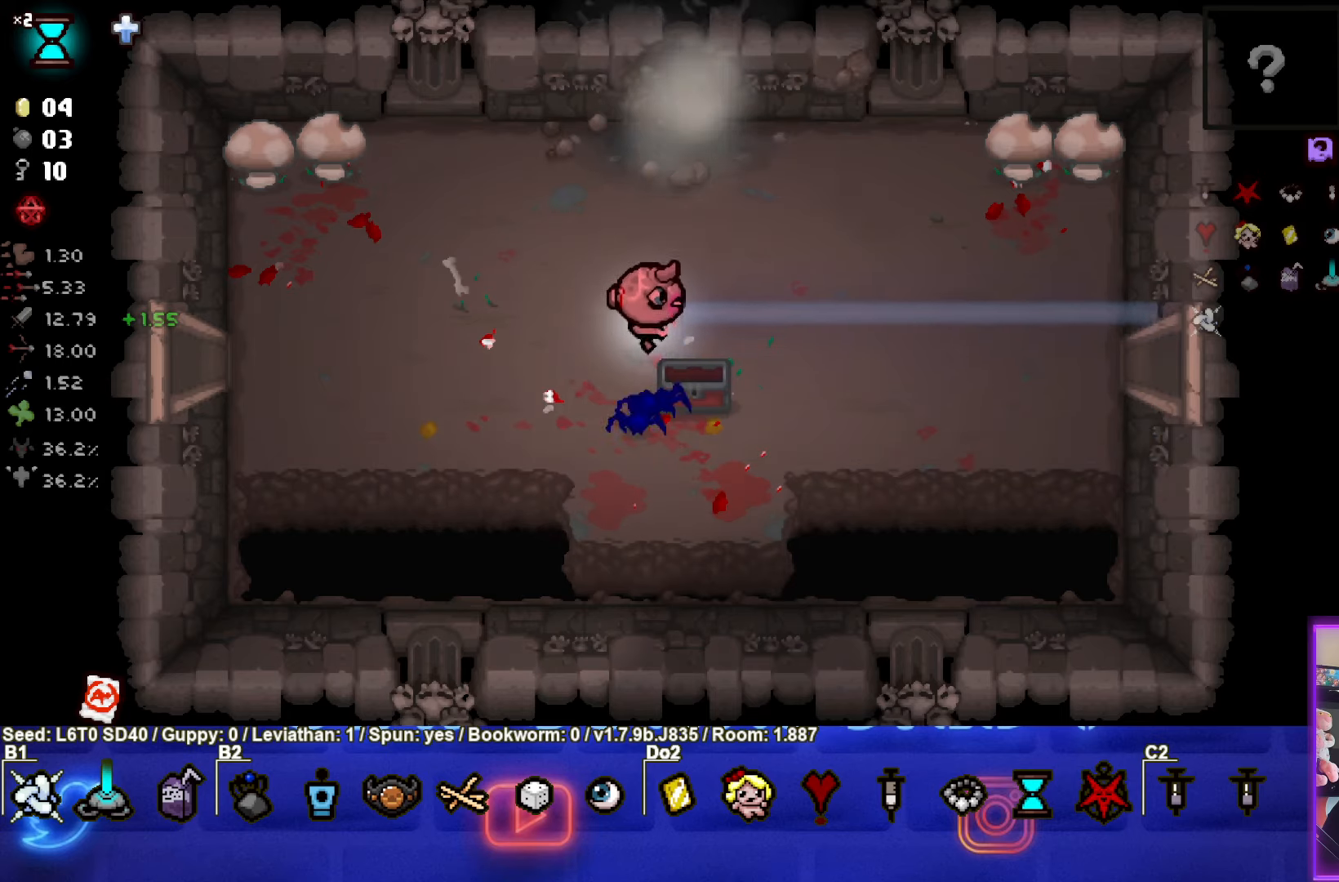
{"buttons": [], "left_stick": "up", "events": [[34, "left_stick", "up"]]}
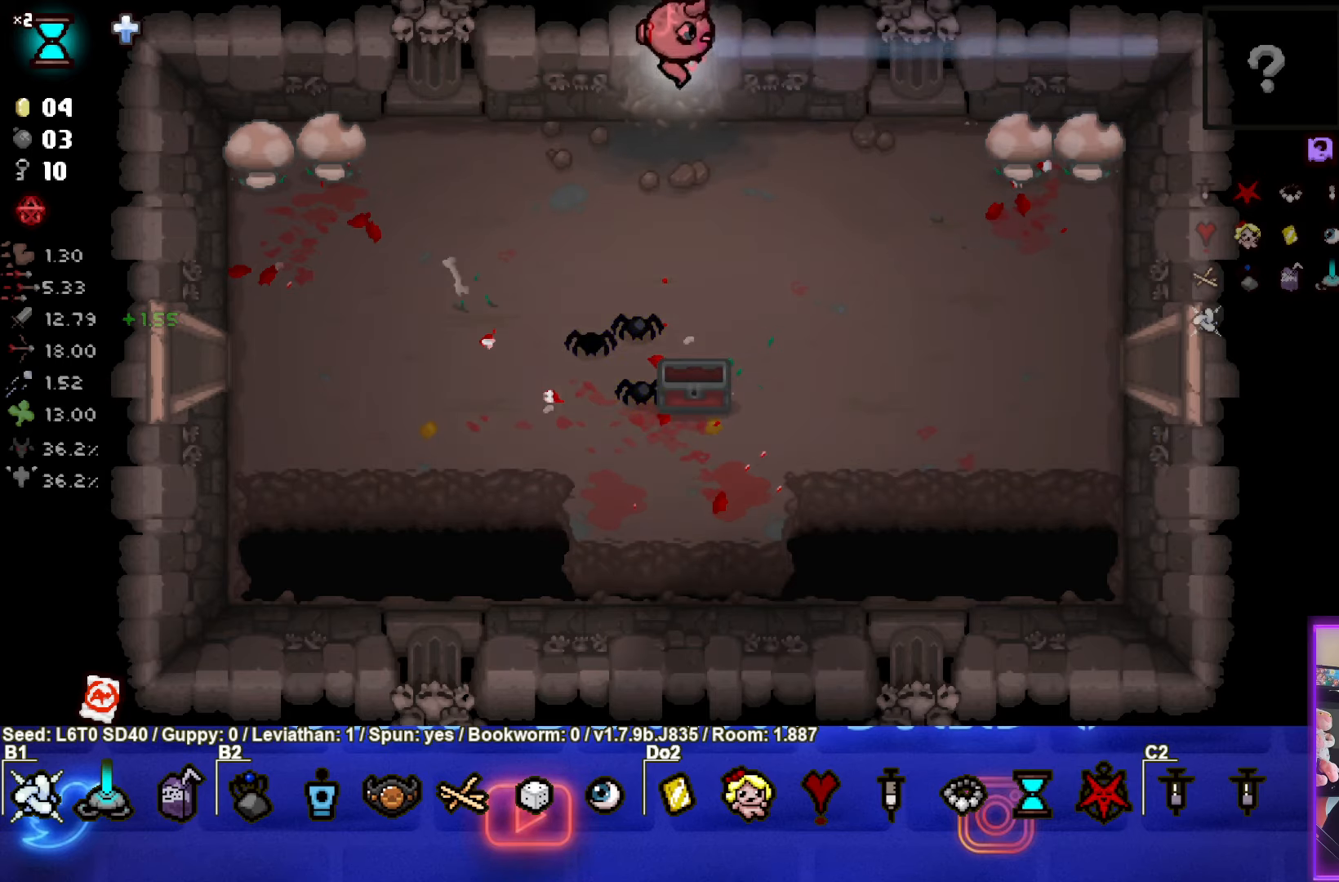
{"buttons": [], "left_stick": "center", "events": [[217, "left_stick", "center"]]}
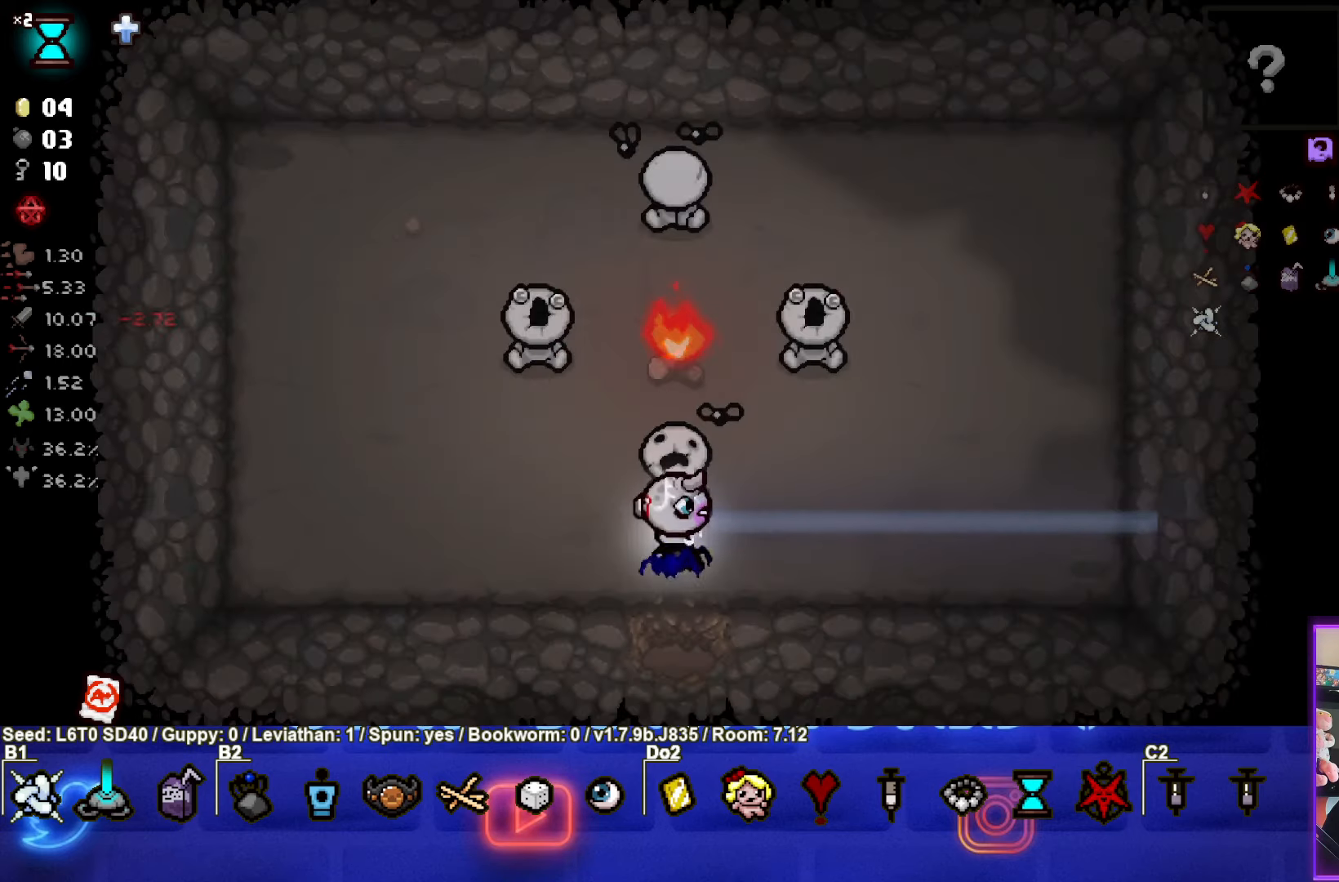
{"buttons": ["TRIANGLE"], "left_stick": "down", "events": [[350, "left_stick", "up"], [434, "TRIANGLE", "down"], [434, "left_stick", "center"], [500, "left_stick", "down"]]}
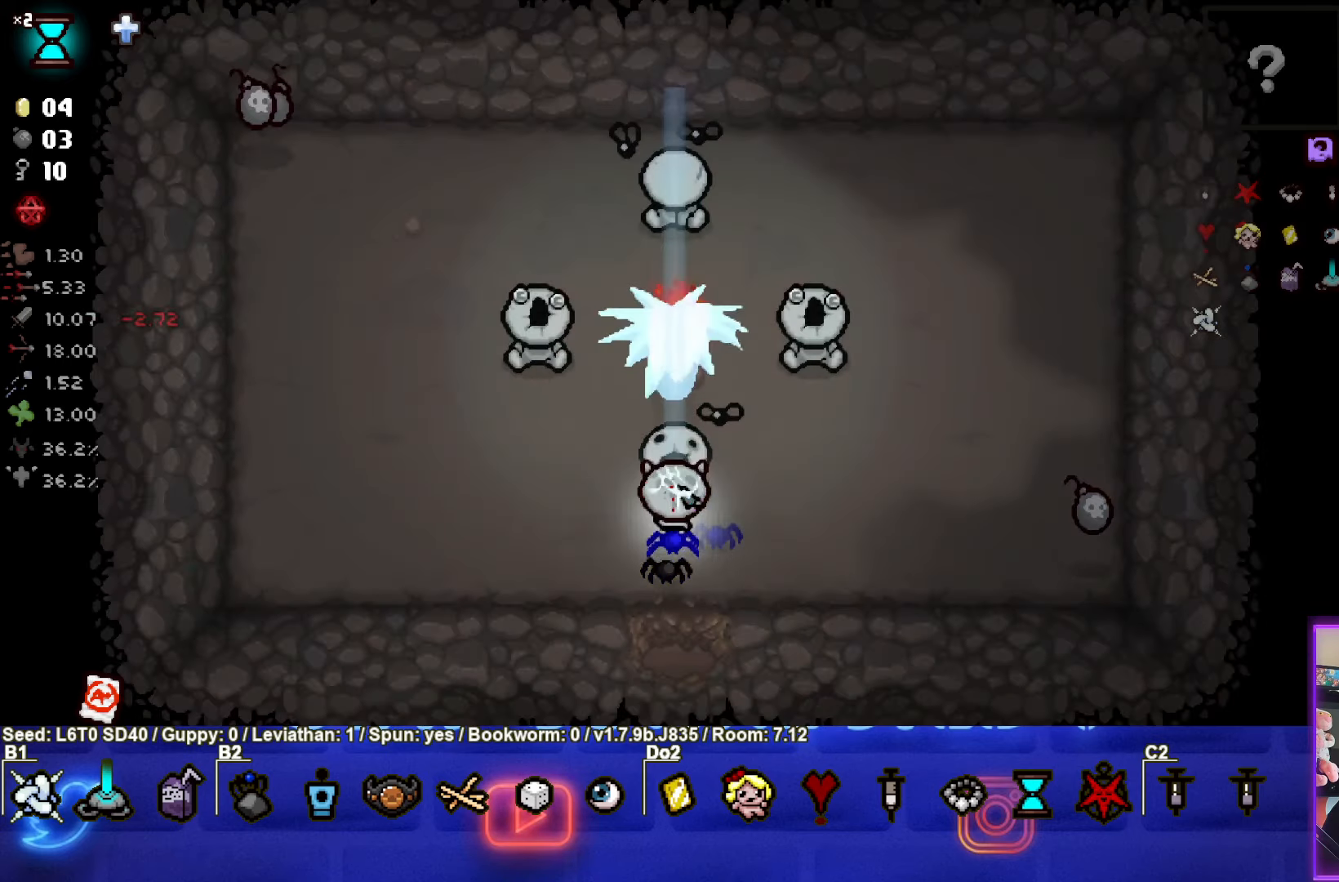
{"buttons": [], "left_stick": "up-right", "events": [[100, "left_stick", "center"], [200, "left_stick", "up-right"], [284, "TRIANGLE", "up"]]}
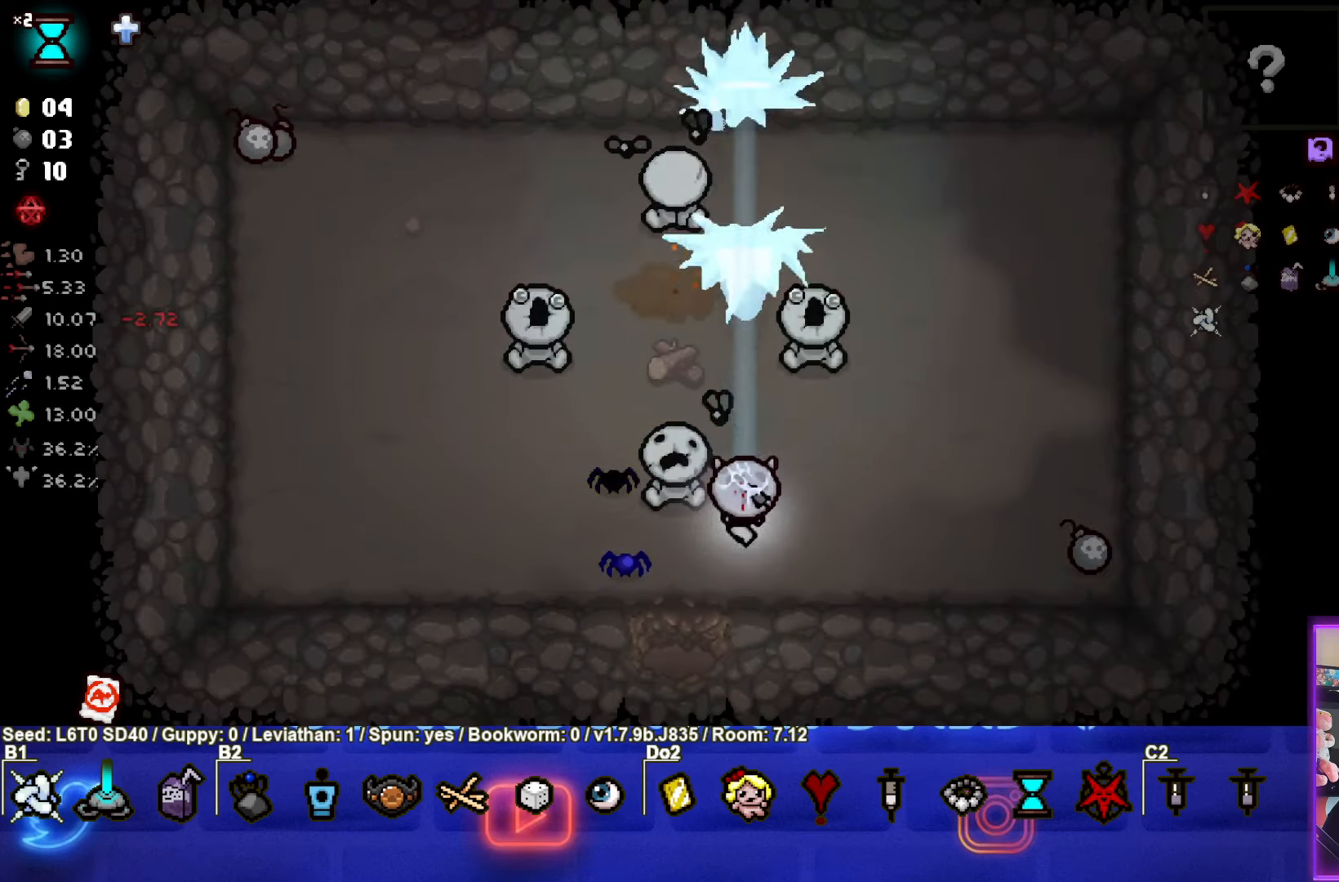
{"buttons": [], "left_stick": "up-left", "events": [[200, "left_stick", "up"], [384, "L1", "down"], [434, "left_stick", "up-left"], [467, "L1", "up"]]}
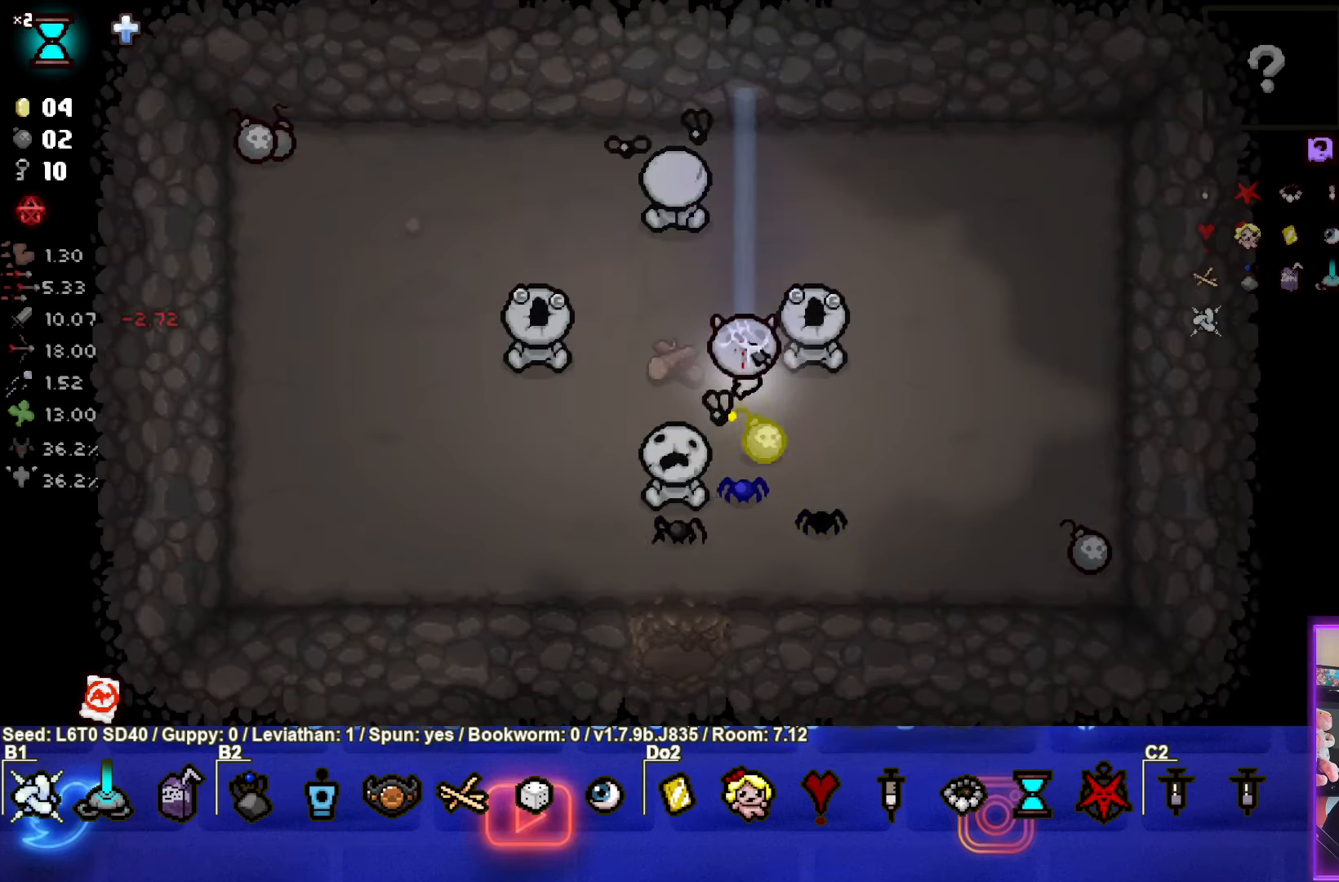
{"buttons": [], "left_stick": "up-left", "events": []}
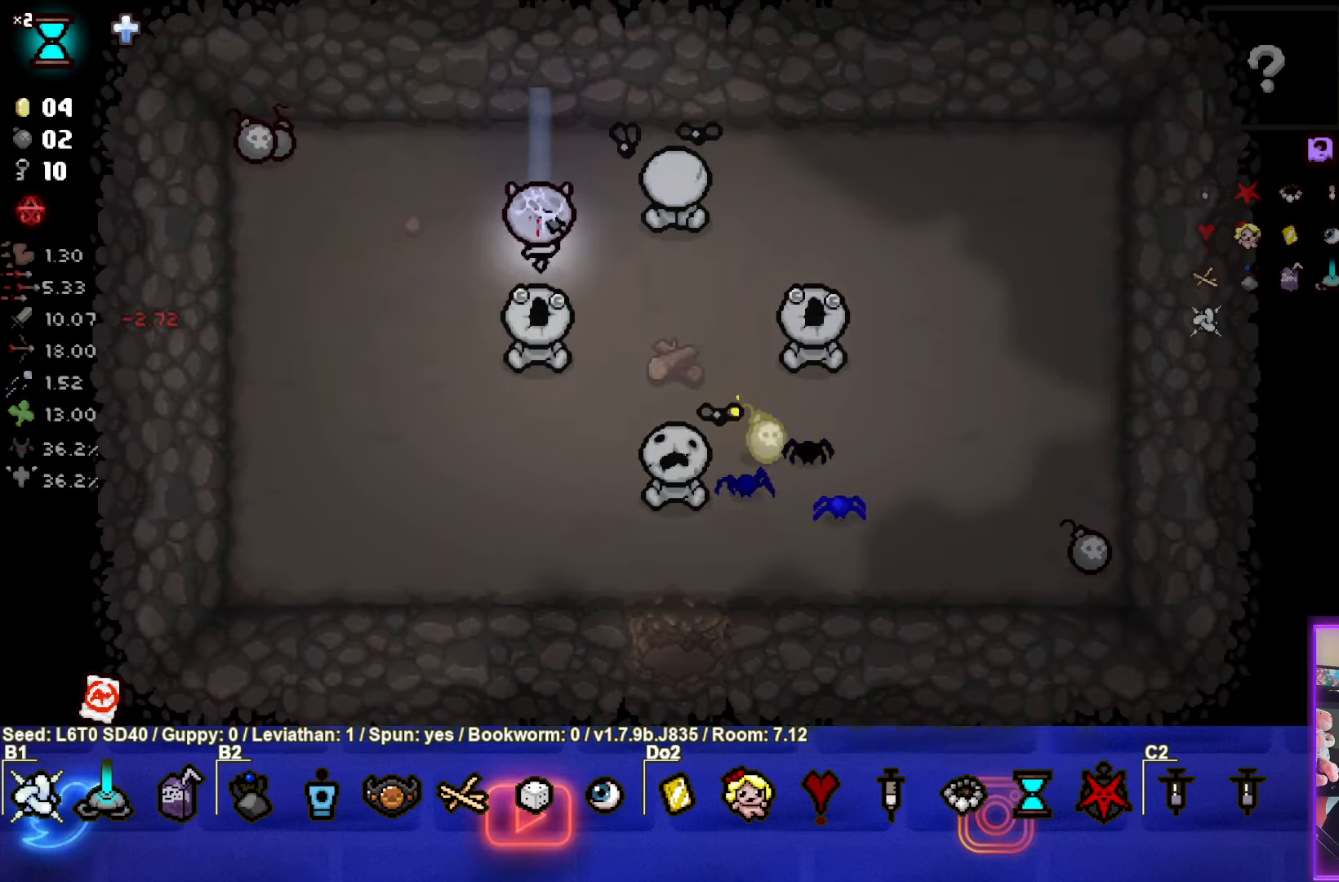
{"buttons": [], "left_stick": "up-left", "events": []}
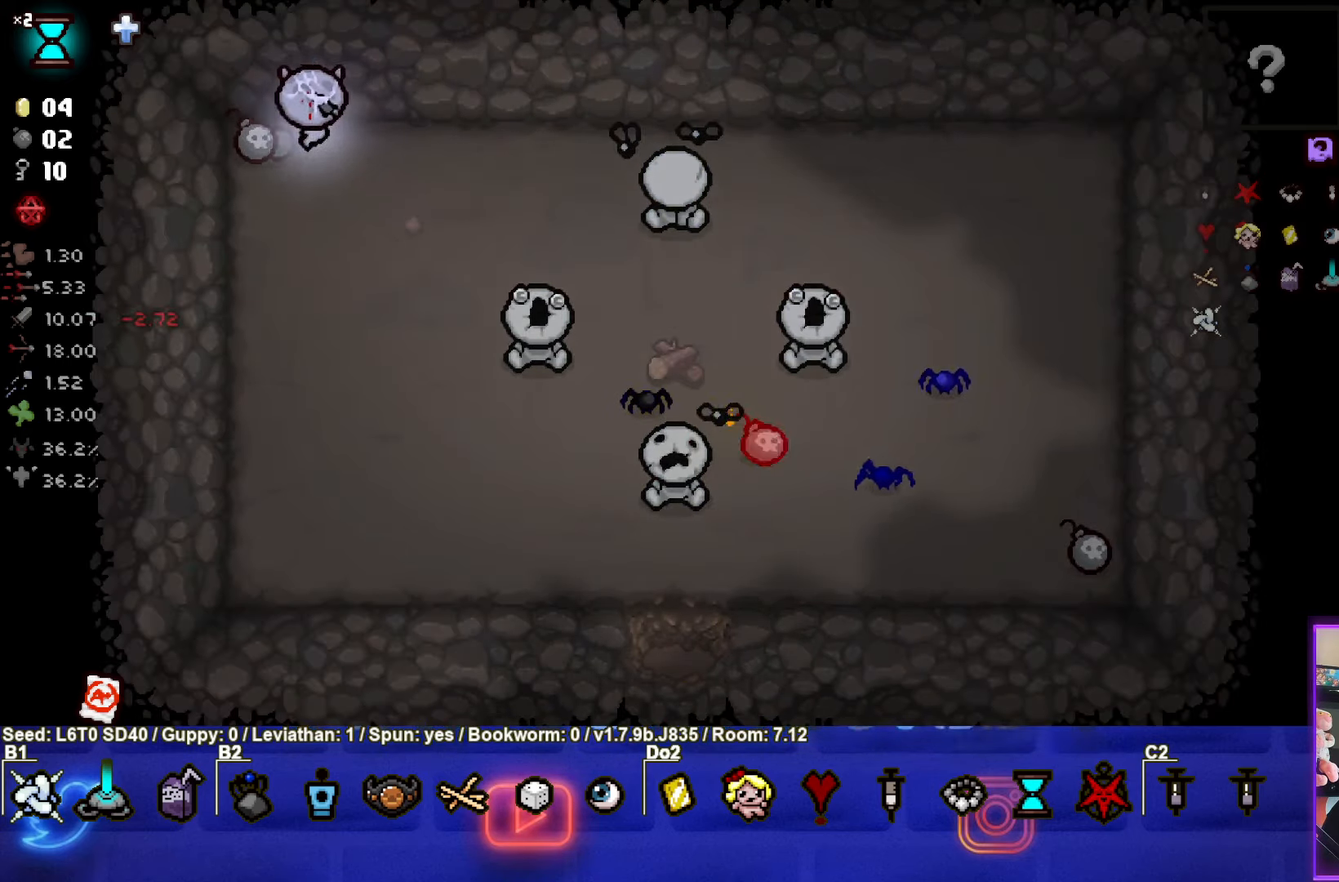
{"buttons": [], "left_stick": "right", "events": [[117, "left_stick", "down-left"], [283, "left_stick", "right"]]}
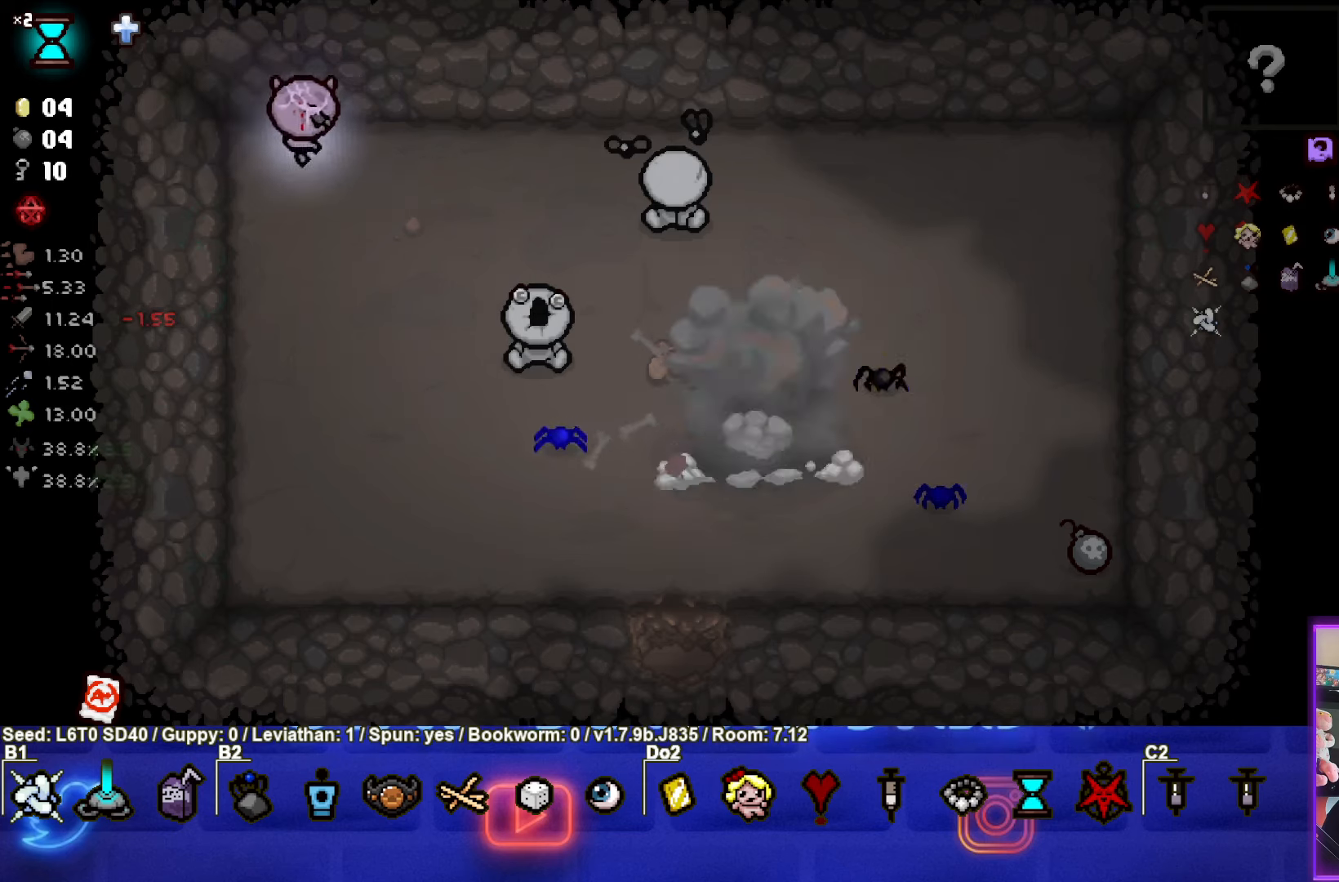
{"buttons": [], "left_stick": "down-right", "events": [[116, "left_stick", "down-right"]]}
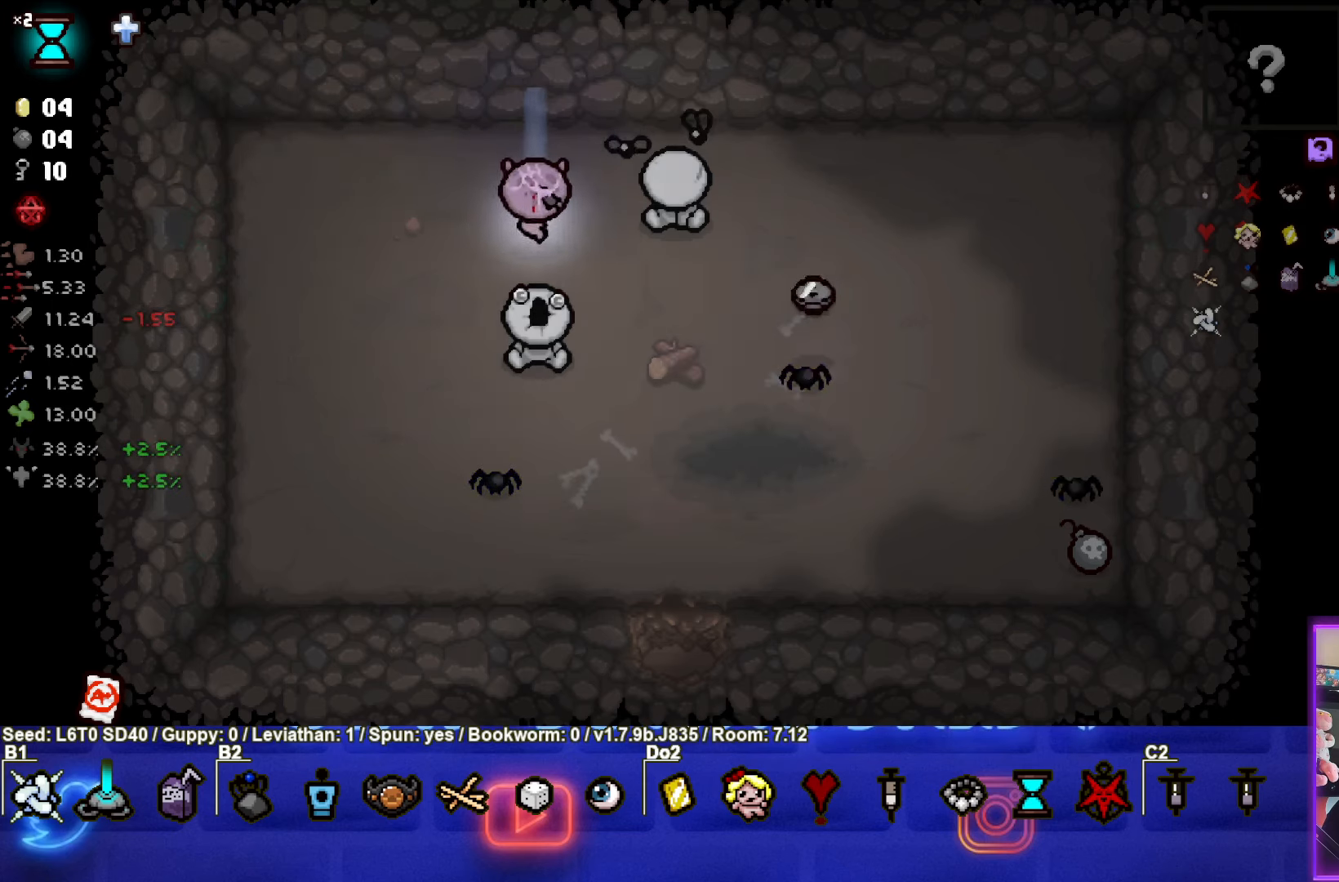
{"buttons": [], "left_stick": "down-right", "events": [[83, "L1", "down"], [166, "L1", "up"]]}
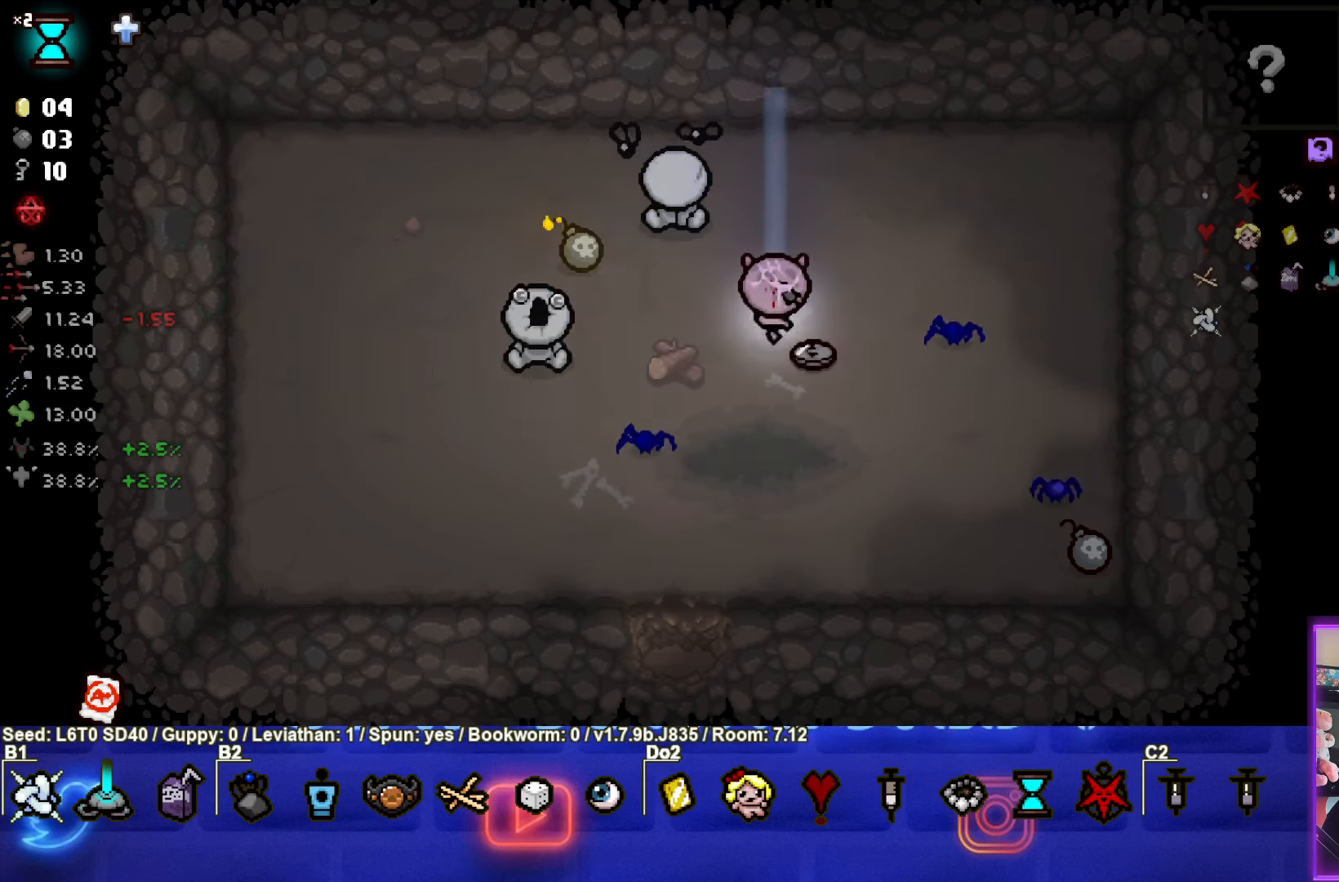
{"buttons": [], "left_stick": "down-right", "events": []}
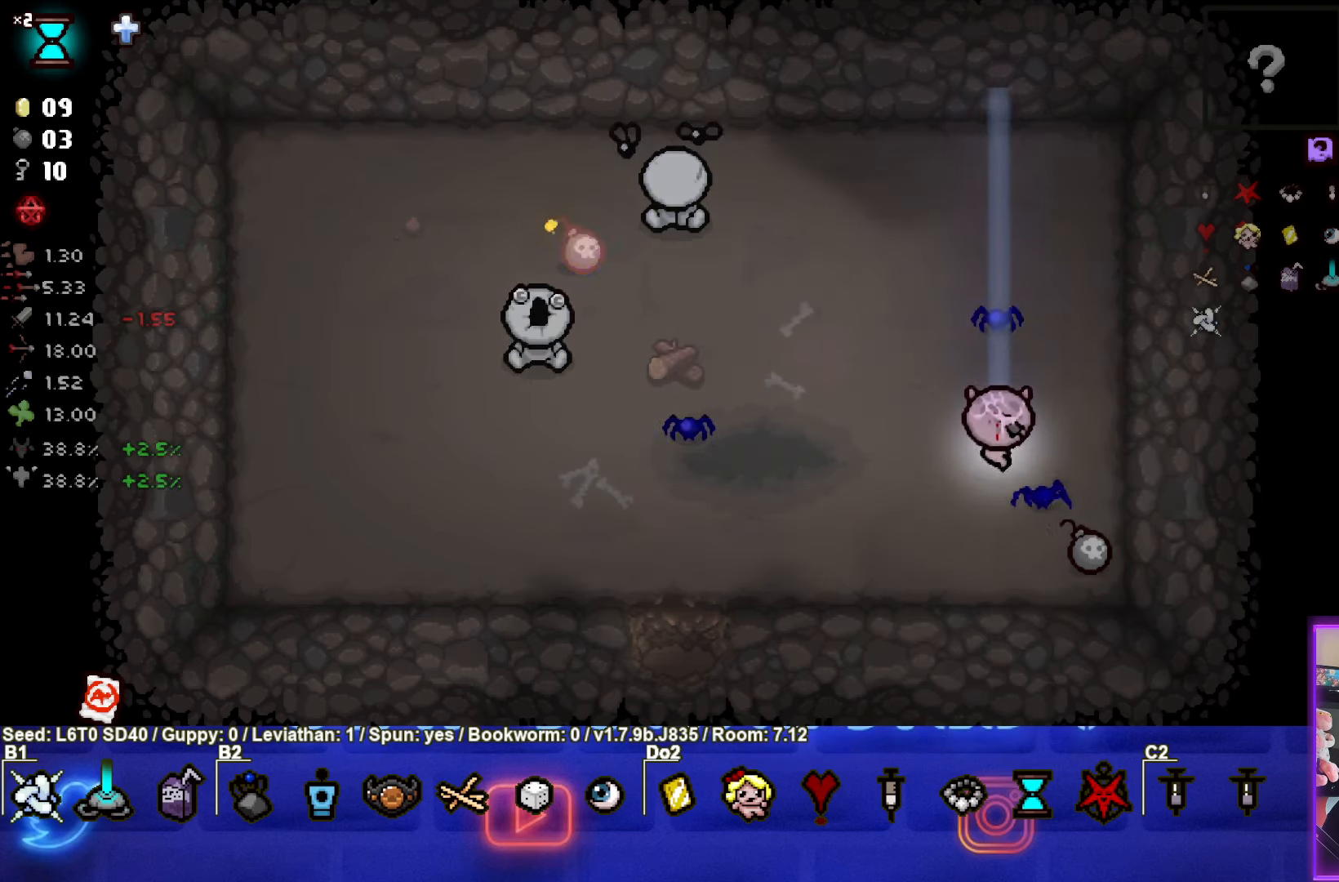
{"buttons": [], "left_stick": "left", "events": [[200, "left_stick", "down-left"], [266, "left_stick", "left"]]}
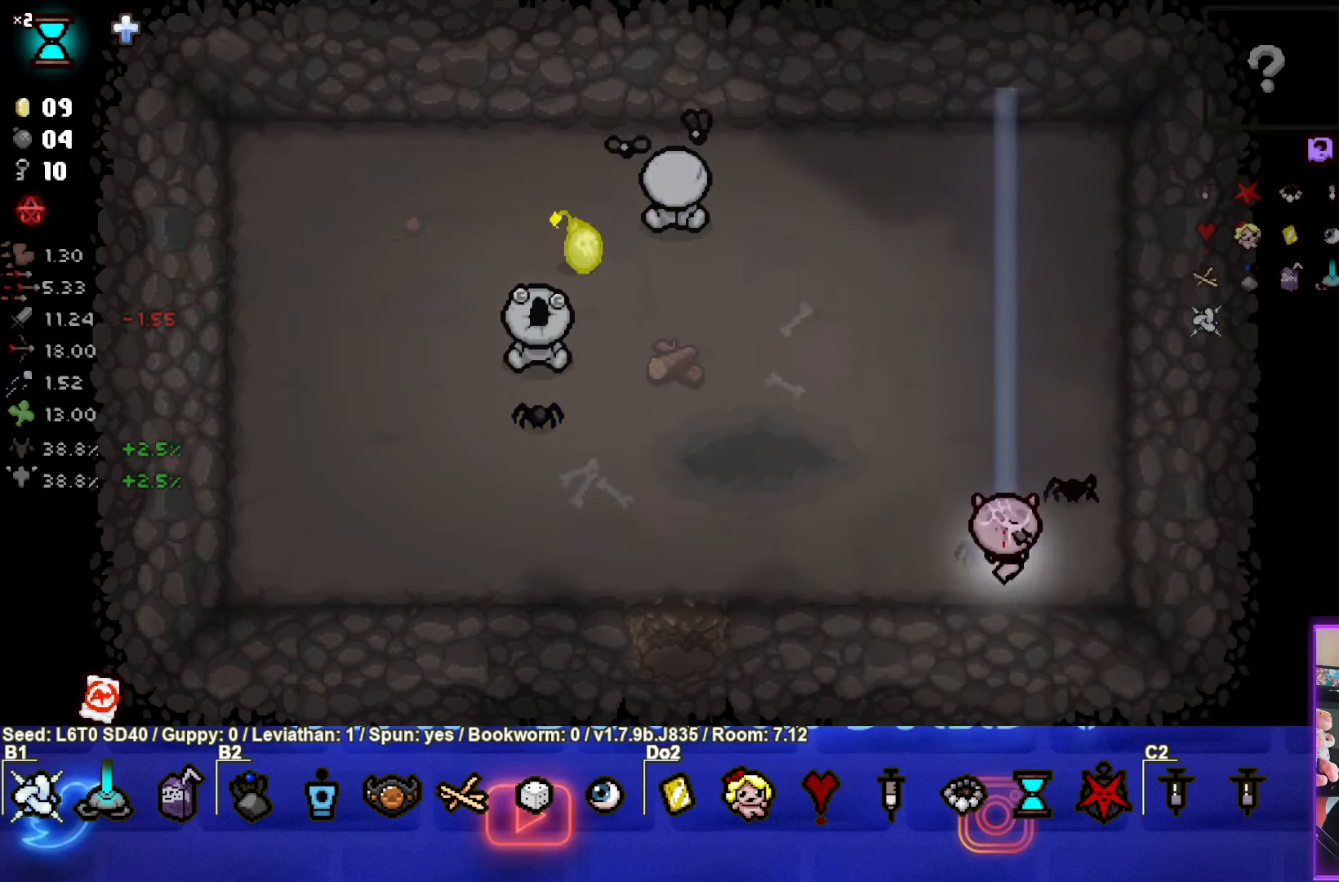
{"buttons": [], "left_stick": "left", "events": []}